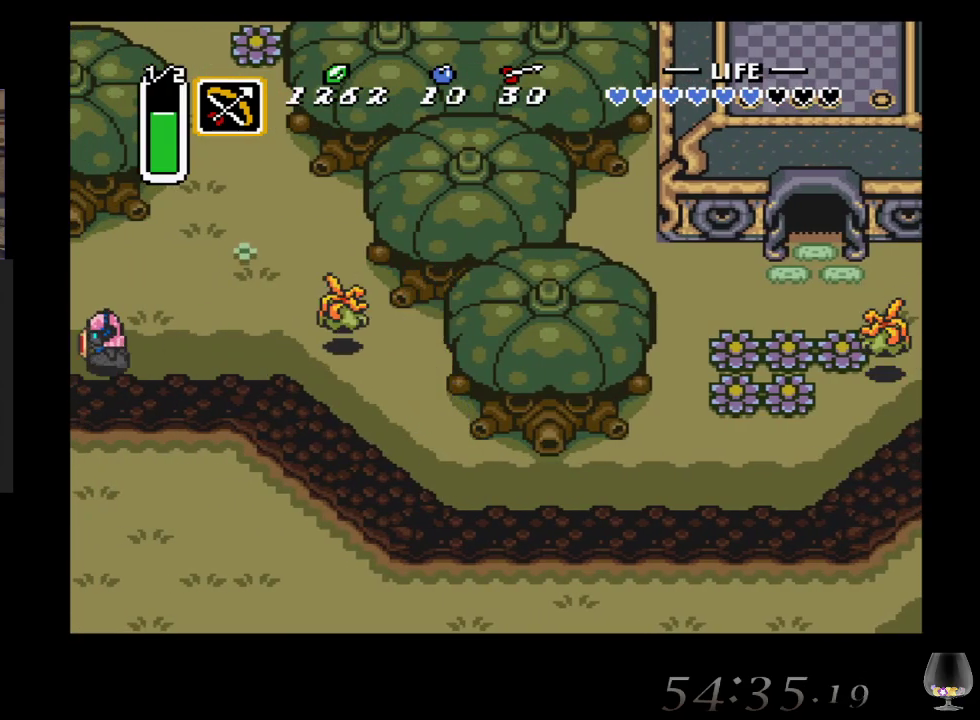
Gameplay with a controller (PlayStation layout); each line is a JSON object with the inputs held at the frame after it. "events" lists button and stick changes between this image and that frame as [ms after this image, input, new state], when the widget could be followed in between. Not read: L2 R2 R3 right_stick.
{"buttons": [], "left_stick": "center", "events": [[367, "left_stick", "center"]]}
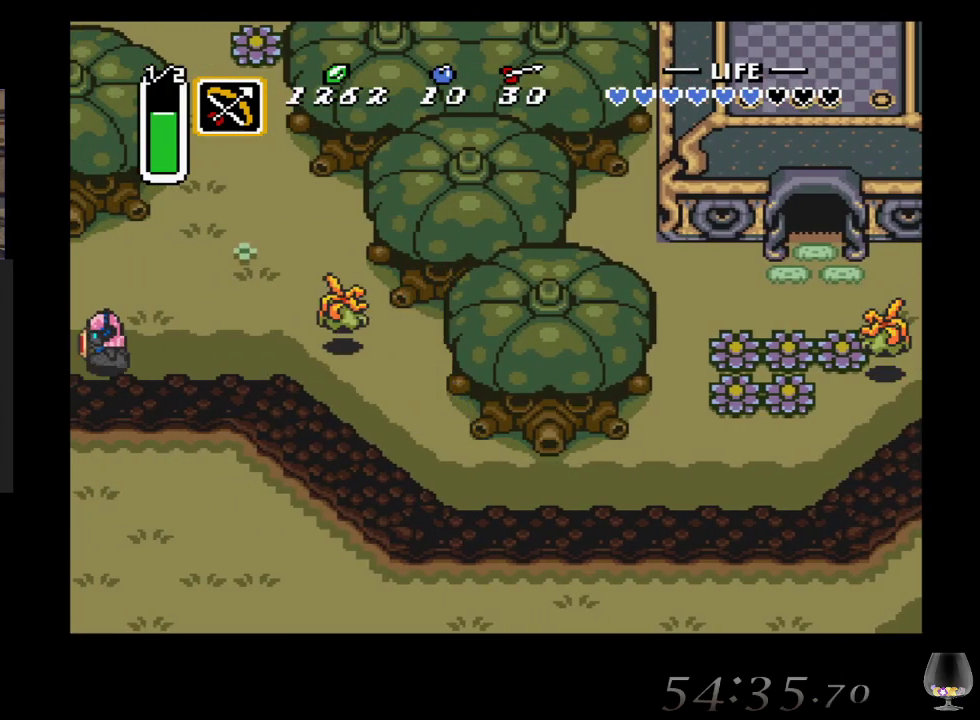
{"buttons": [], "left_stick": "center", "events": []}
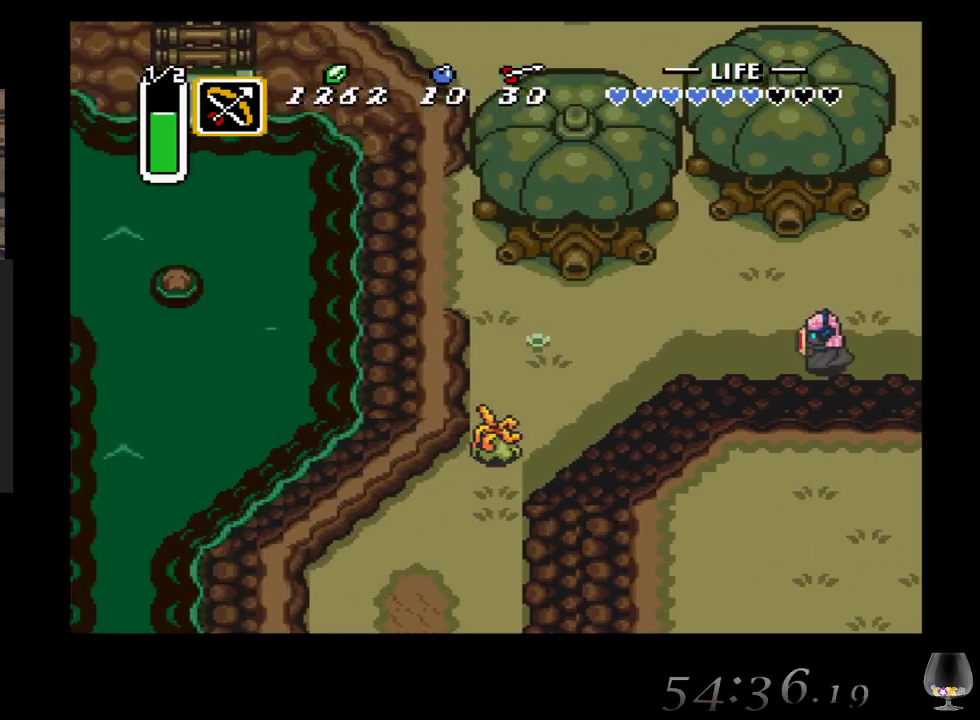
{"buttons": [], "left_stick": "down-left", "events": [[50, "left_stick", "down-left"]]}
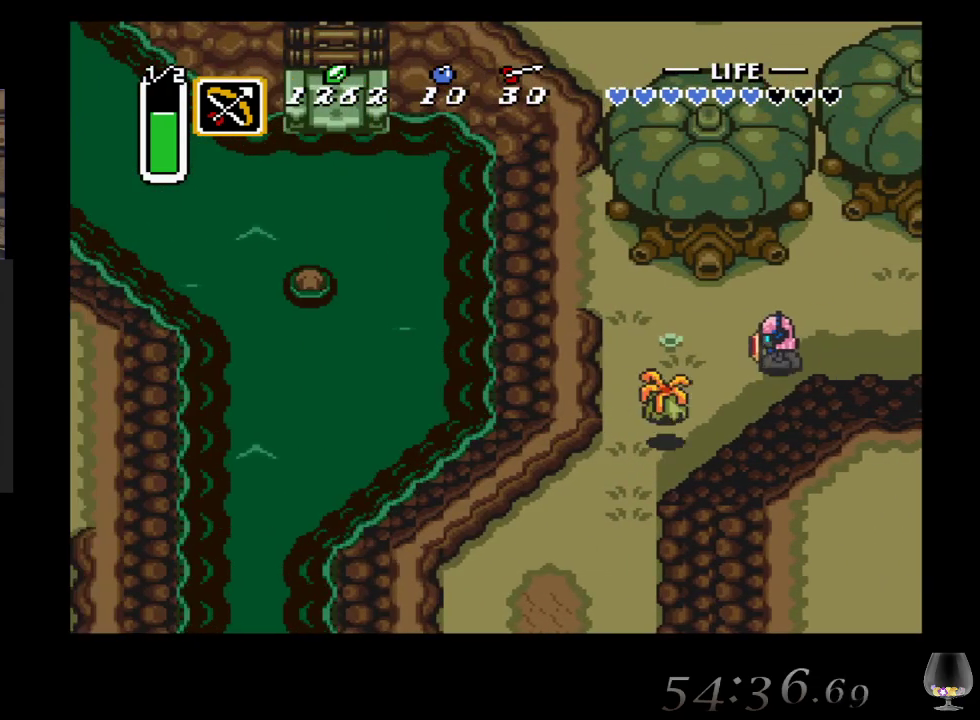
{"buttons": ["CROSS"], "left_stick": "down-left", "events": [[150, "CROSS", "down"], [350, "CROSS", "up"], [483, "CROSS", "down"]]}
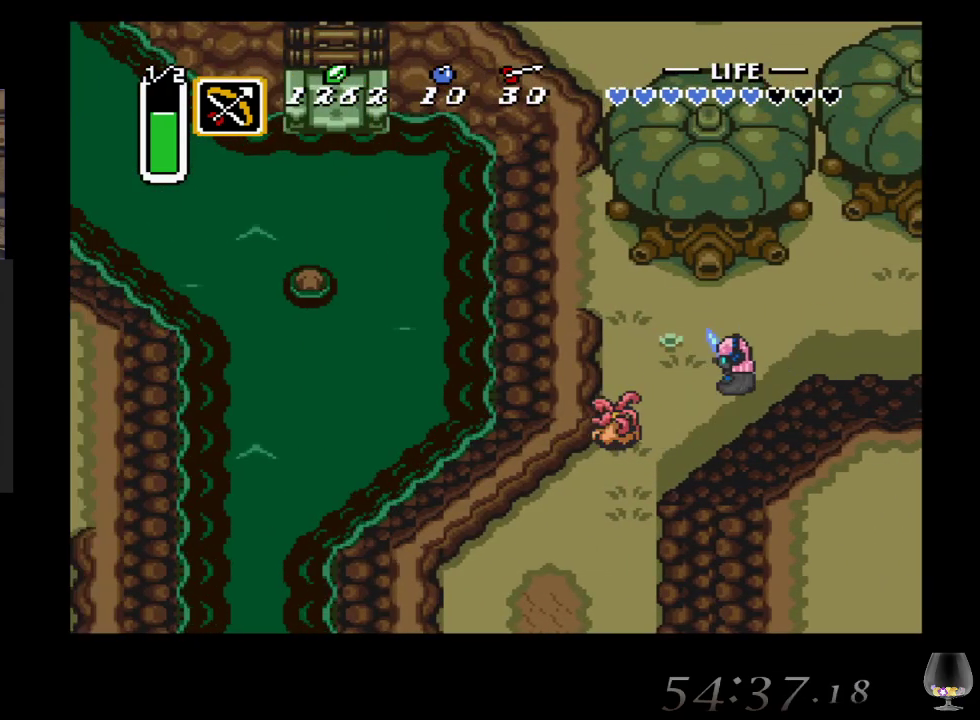
{"buttons": ["CROSS"], "left_stick": "left", "events": [[150, "CROSS", "up"], [217, "CROSS", "down"], [333, "CROSS", "up"], [383, "left_stick", "left"], [450, "CROSS", "down"]]}
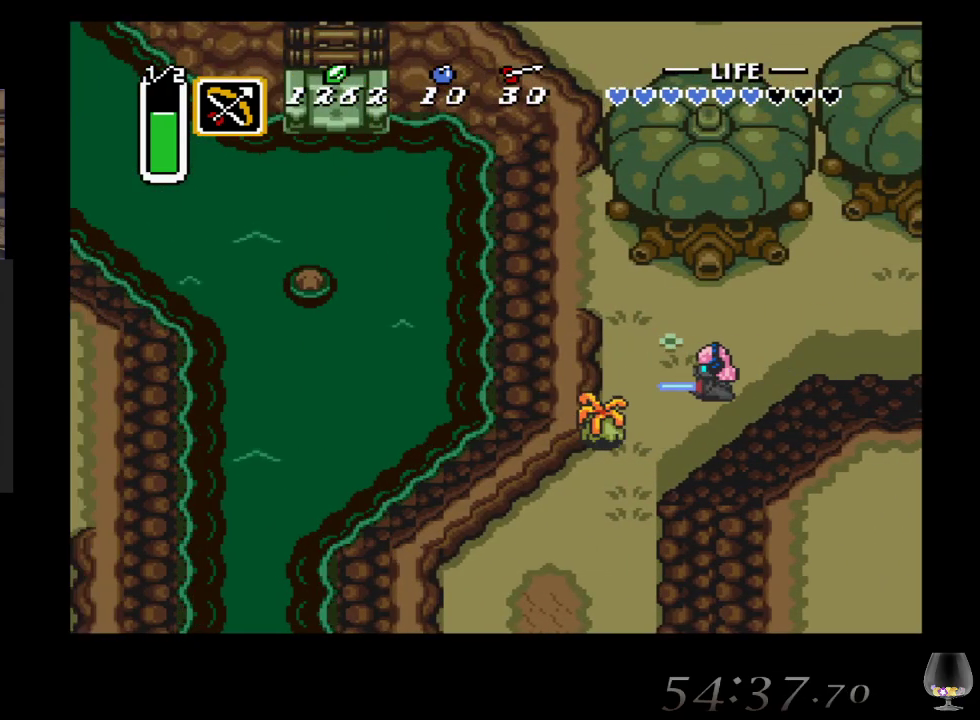
{"buttons": [], "left_stick": "down-left", "events": [[17, "left_stick", "down-left"], [150, "CROSS", "up"], [217, "CROSS", "down"], [433, "CROSS", "up"]]}
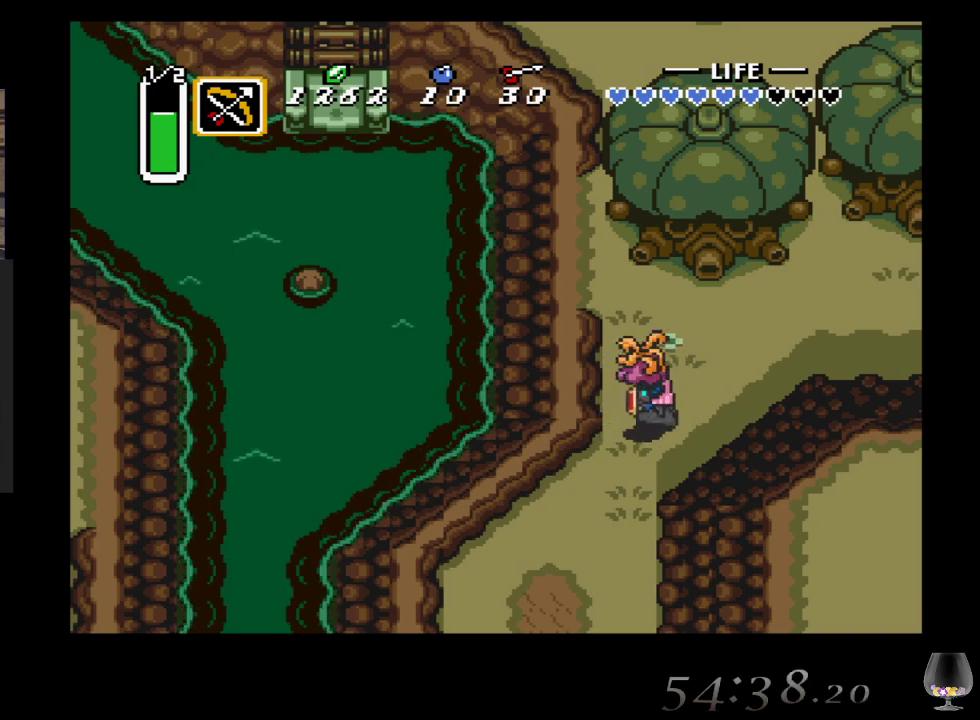
{"buttons": [], "left_stick": "down-left", "events": [[67, "CROSS", "down"], [250, "CROSS", "up"]]}
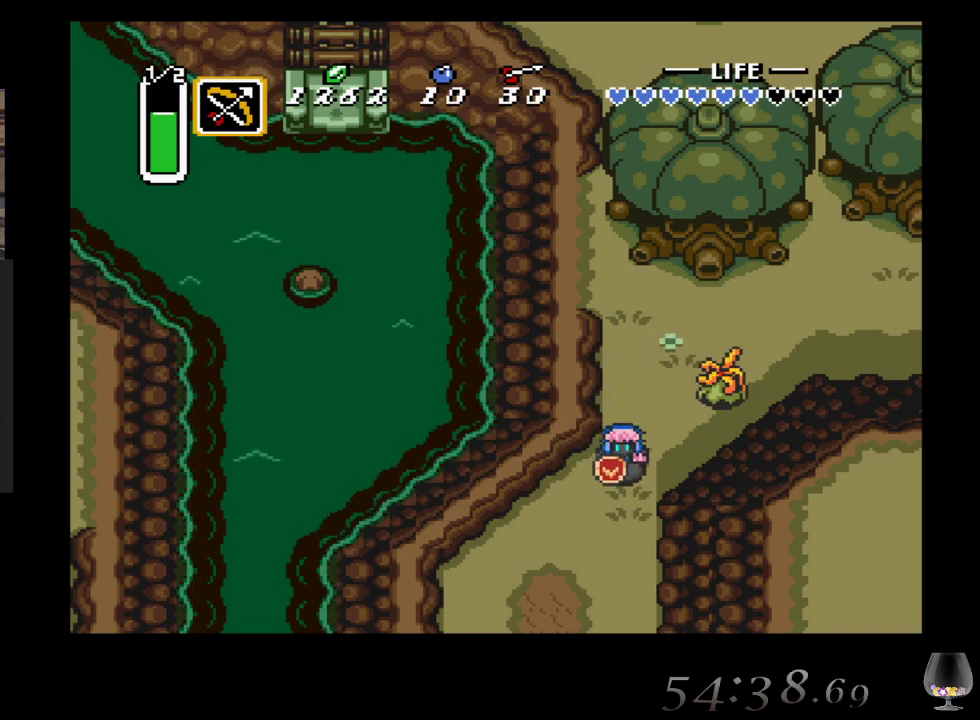
{"buttons": [], "left_stick": "down", "events": [[167, "left_stick", "down"]]}
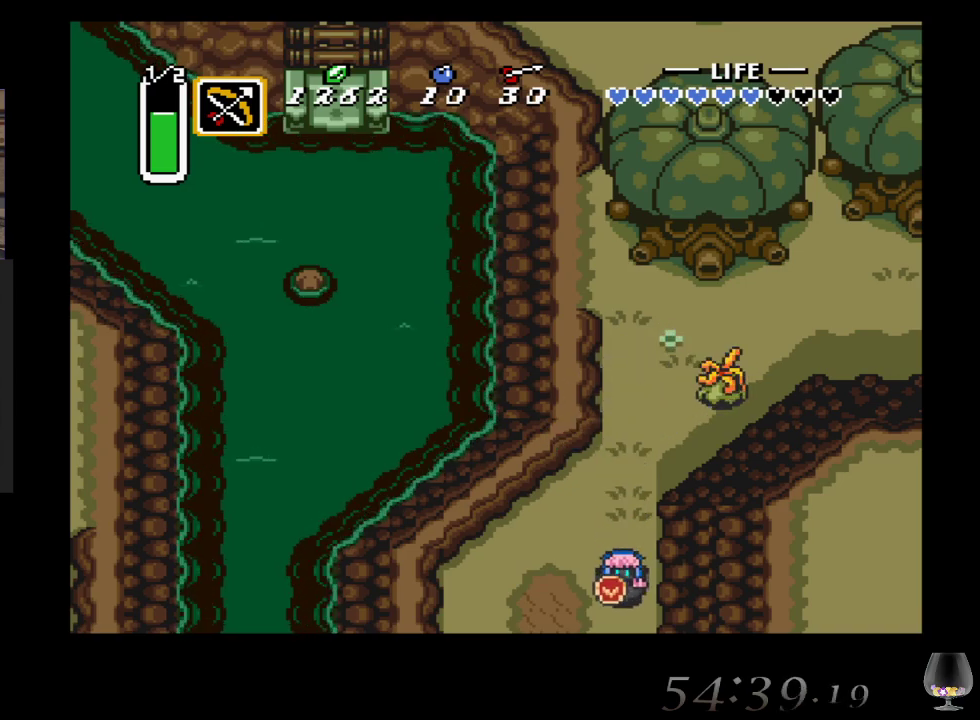
{"buttons": [], "left_stick": "down", "events": []}
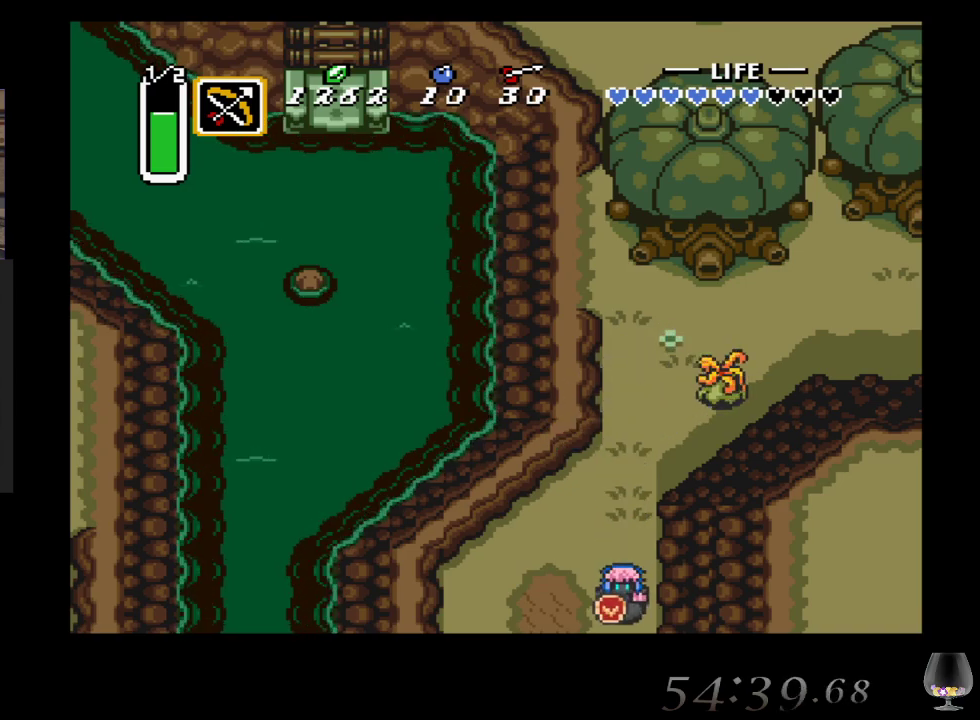
{"buttons": [], "left_stick": "down", "events": [[33, "left_stick", "center"], [483, "left_stick", "down"]]}
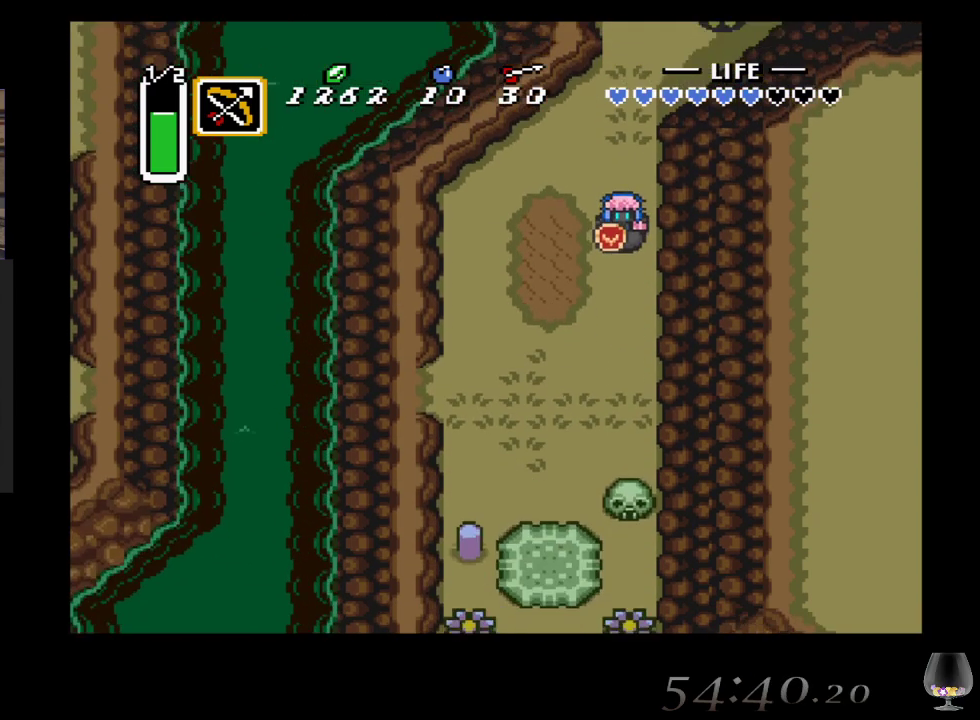
{"buttons": [], "left_stick": "down", "events": []}
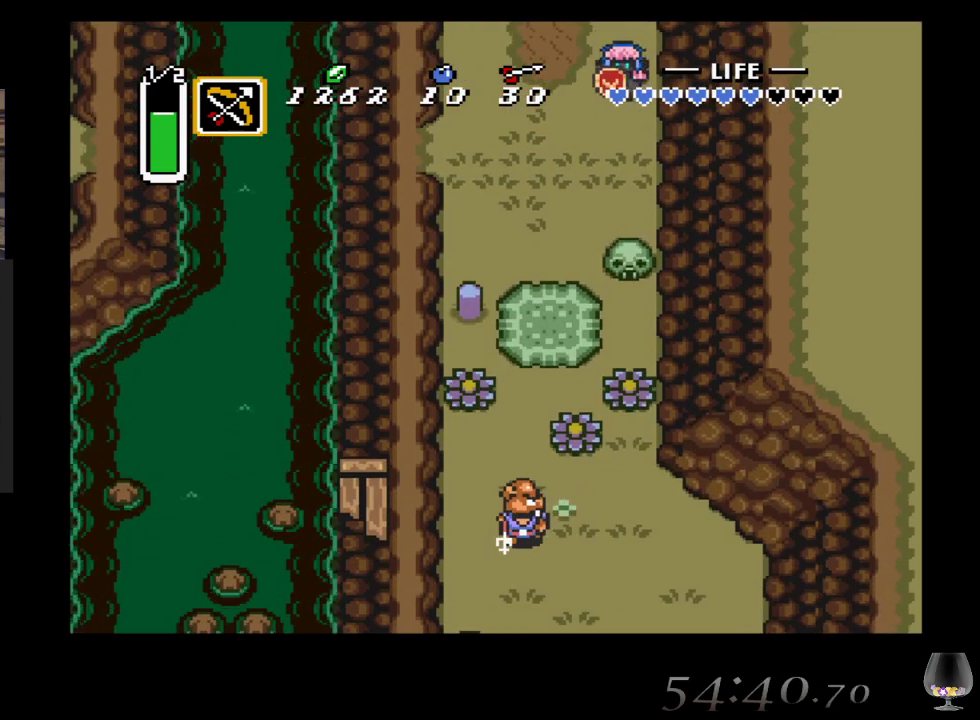
{"buttons": [], "left_stick": "down", "events": []}
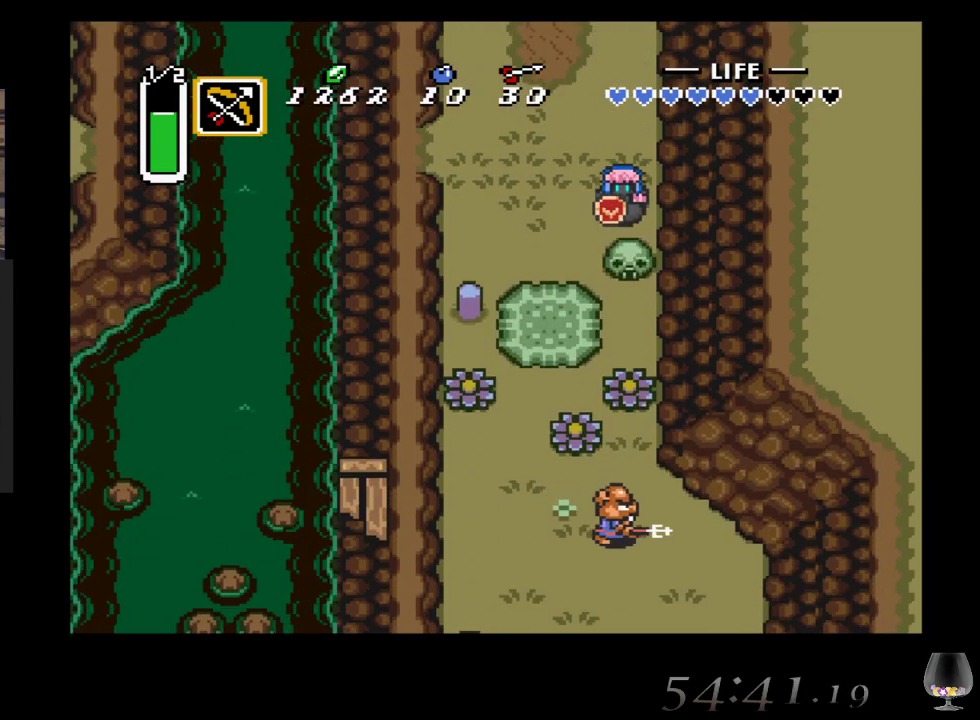
{"buttons": [], "left_stick": "down", "events": [[183, "CIRCLE", "down"], [300, "CIRCLE", "up"]]}
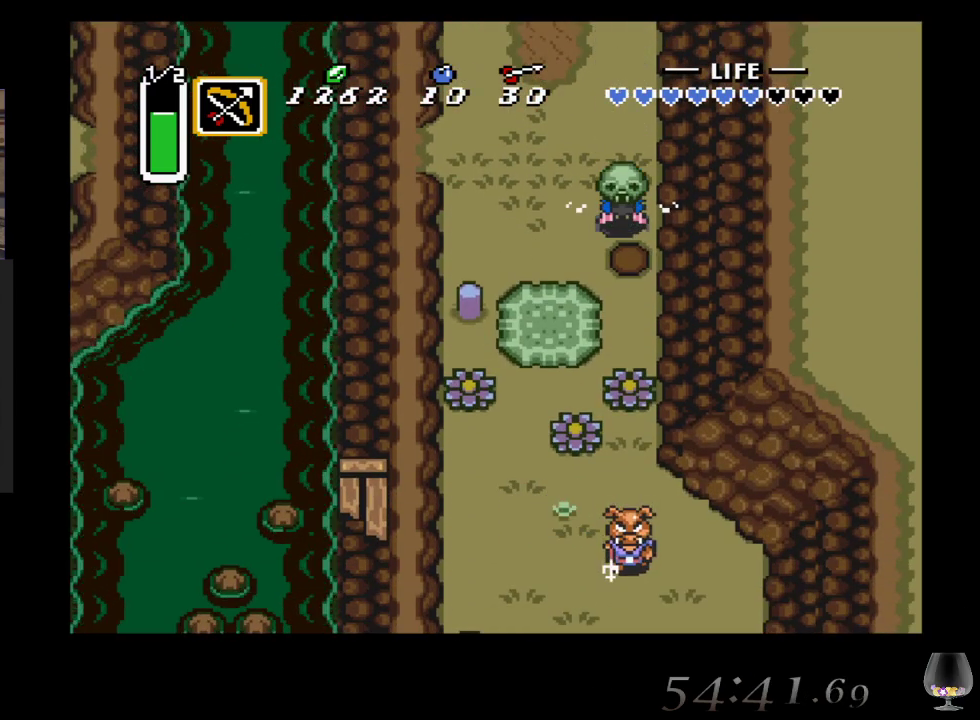
{"buttons": [], "left_stick": "down", "events": [[117, "CIRCLE", "down"], [300, "CIRCLE", "up"]]}
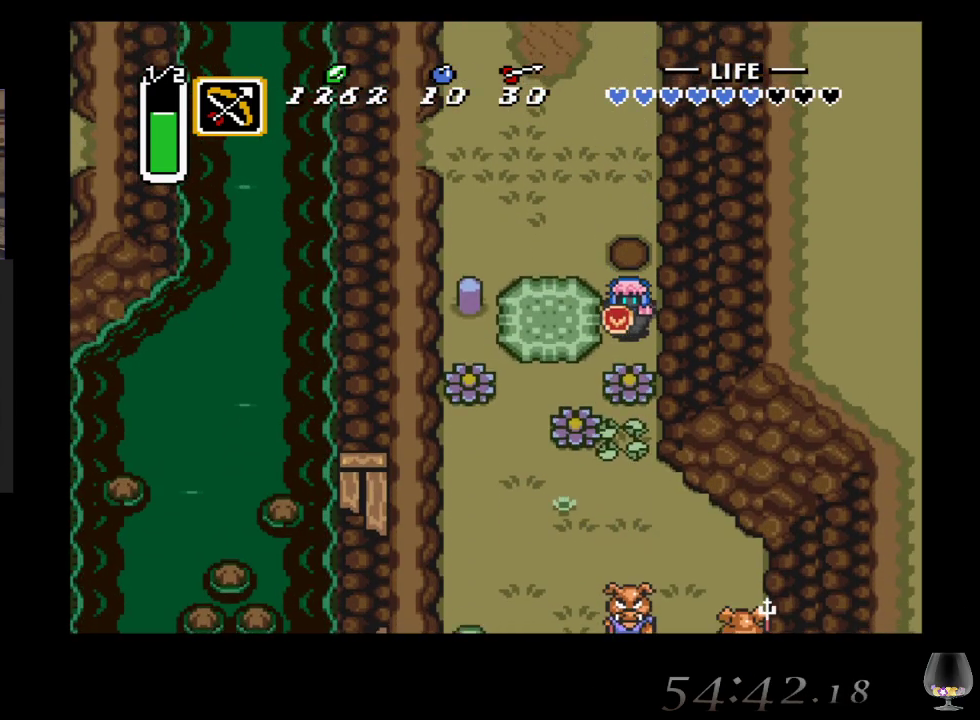
{"buttons": [], "left_stick": "down", "events": [[133, "CIRCLE", "down"], [300, "CIRCLE", "up"]]}
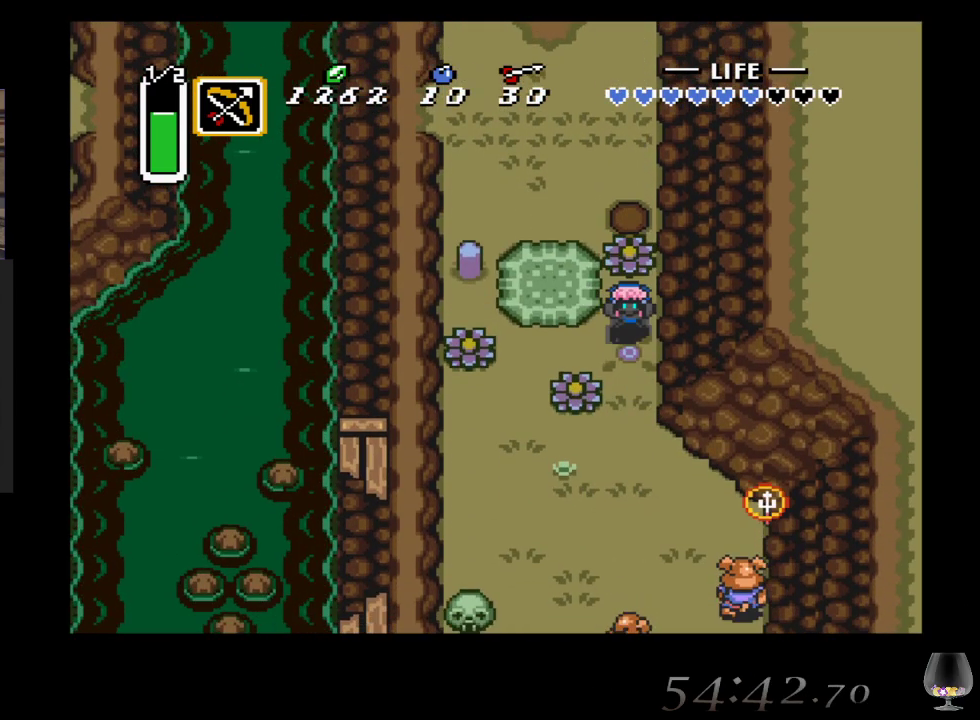
{"buttons": [], "left_stick": "down", "events": [[183, "CIRCLE", "down"], [317, "CIRCLE", "up"]]}
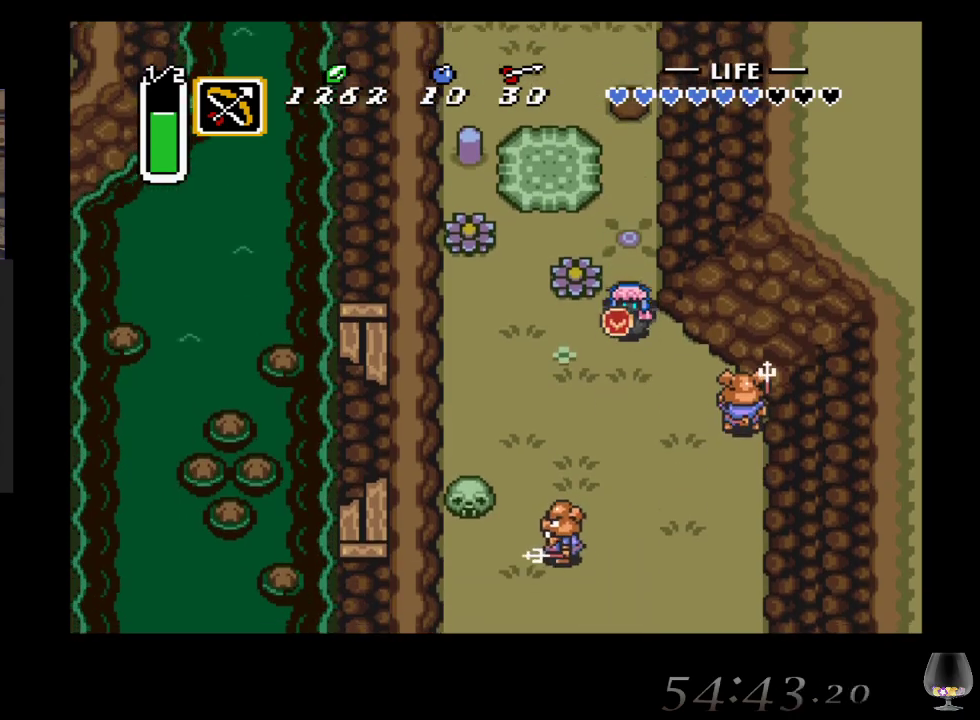
{"buttons": [], "left_stick": "down", "events": []}
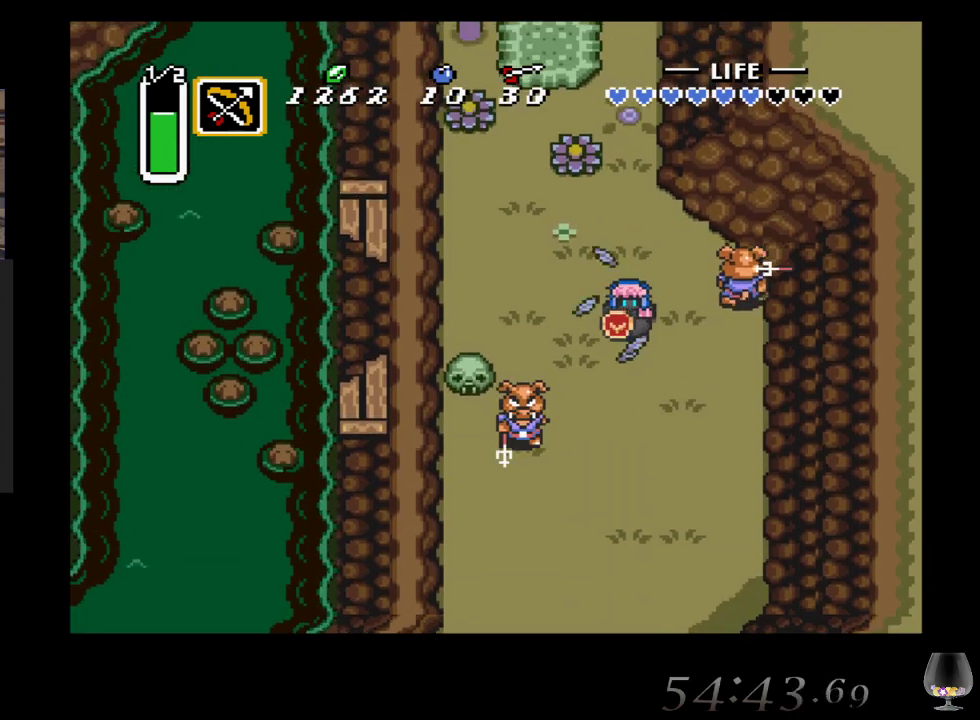
{"buttons": [], "left_stick": "down", "events": []}
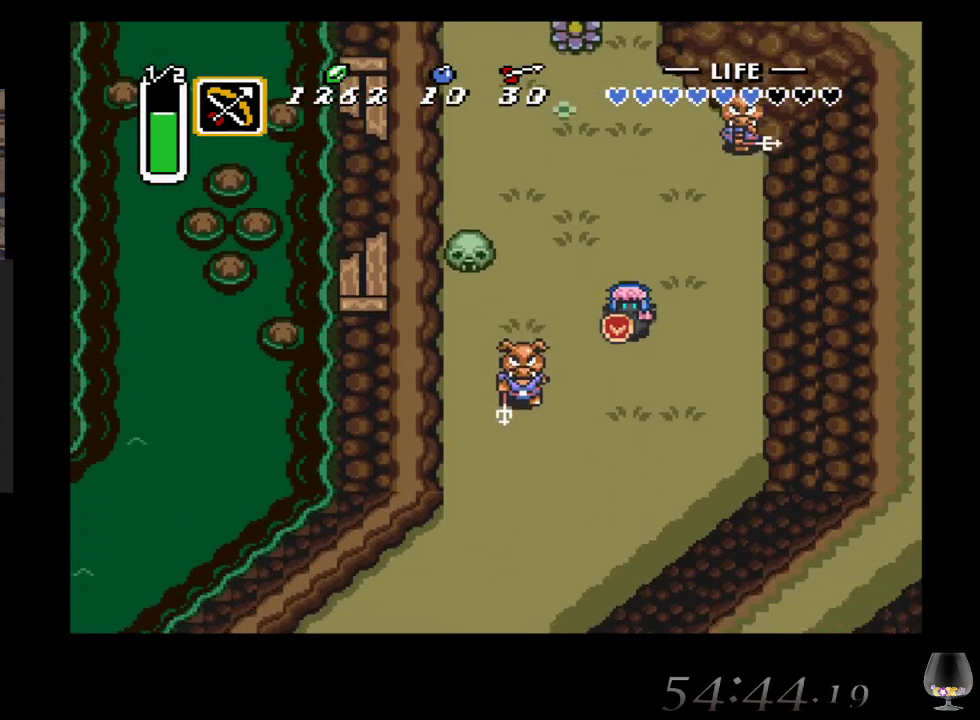
{"buttons": [], "left_stick": "down", "events": []}
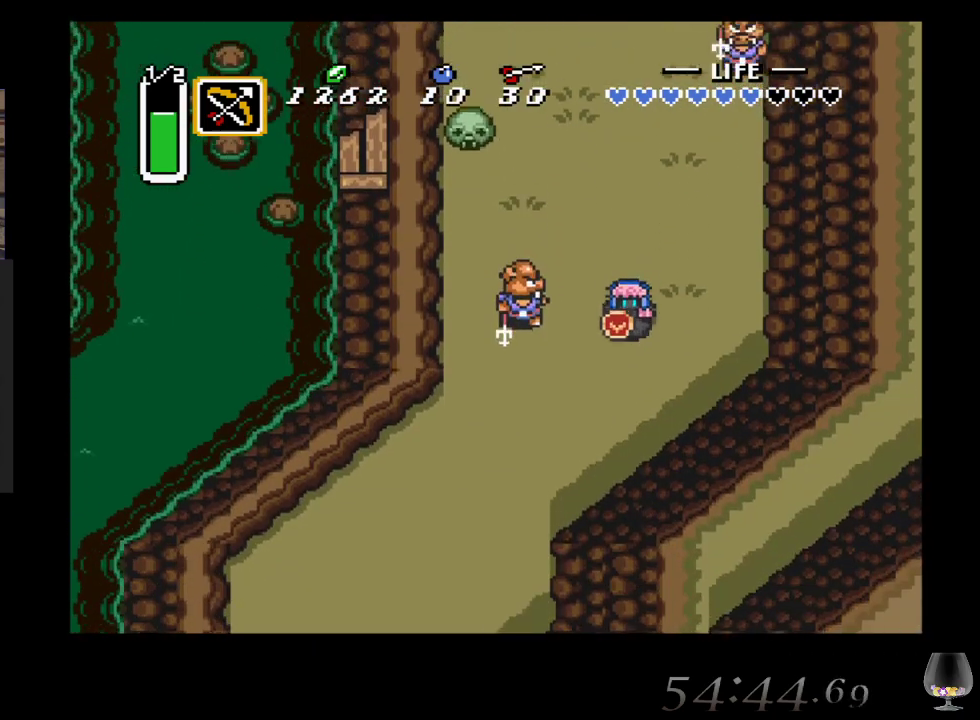
{"buttons": [], "left_stick": "left", "events": [[167, "left_stick", "left"], [217, "CROSS", "down"], [433, "CROSS", "up"]]}
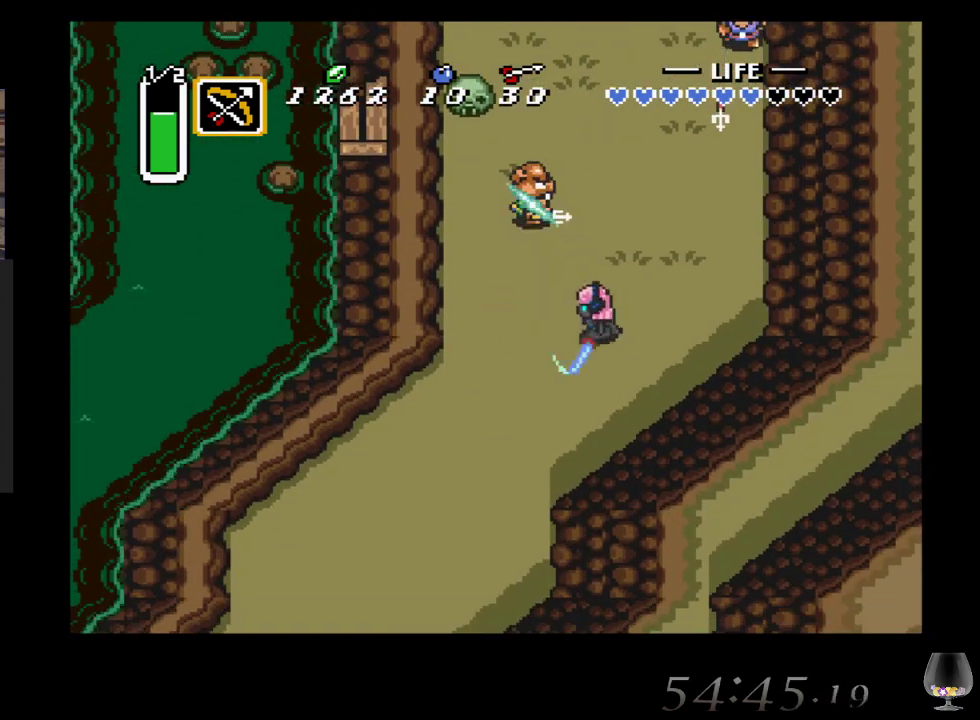
{"buttons": [], "left_stick": "down-left", "events": [[100, "left_stick", "down-left"]]}
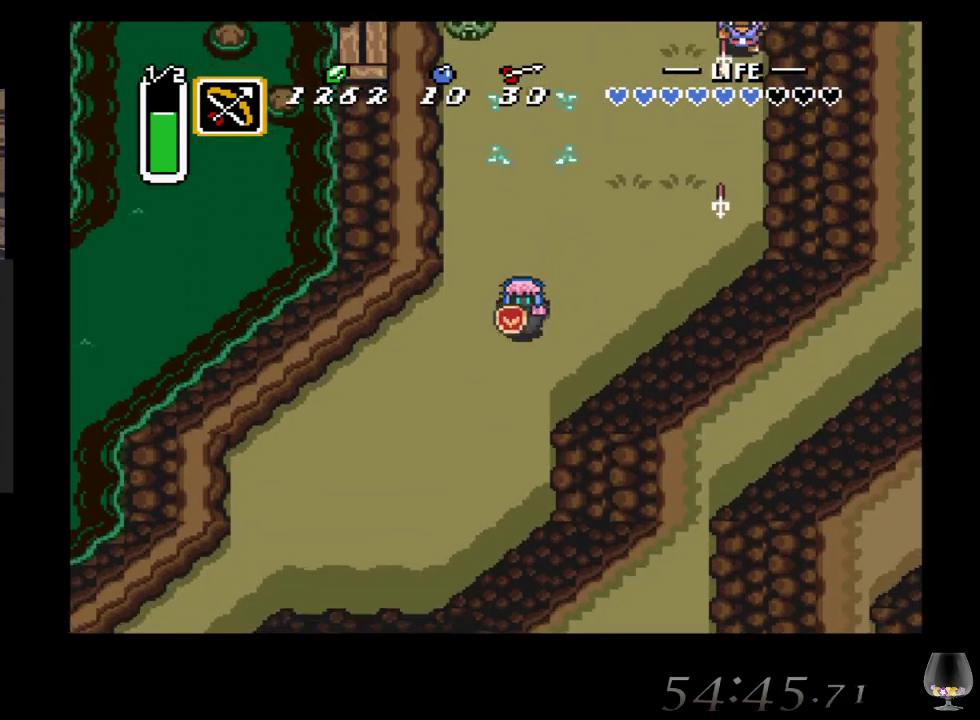
{"buttons": [], "left_stick": "down-left", "events": []}
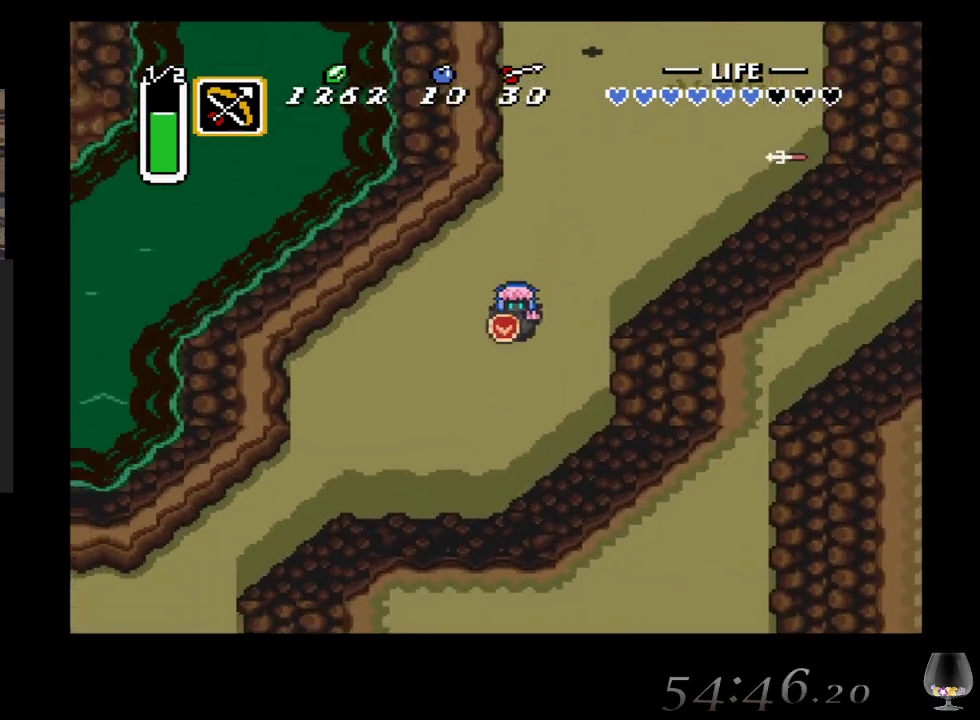
{"buttons": [], "left_stick": "down-left", "events": []}
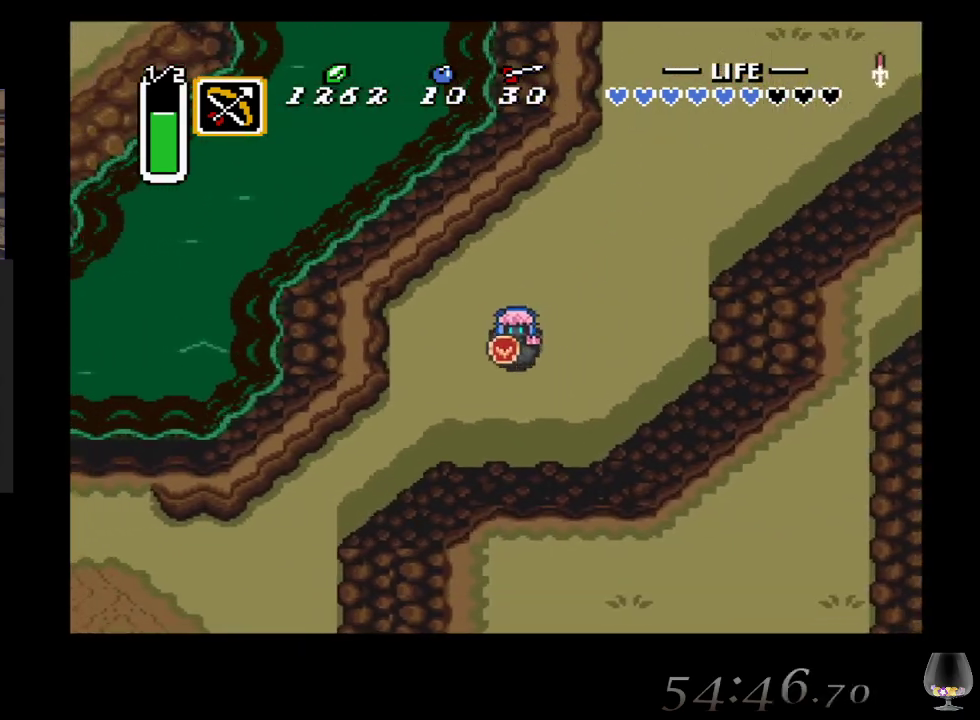
{"buttons": [], "left_stick": "down-left", "events": []}
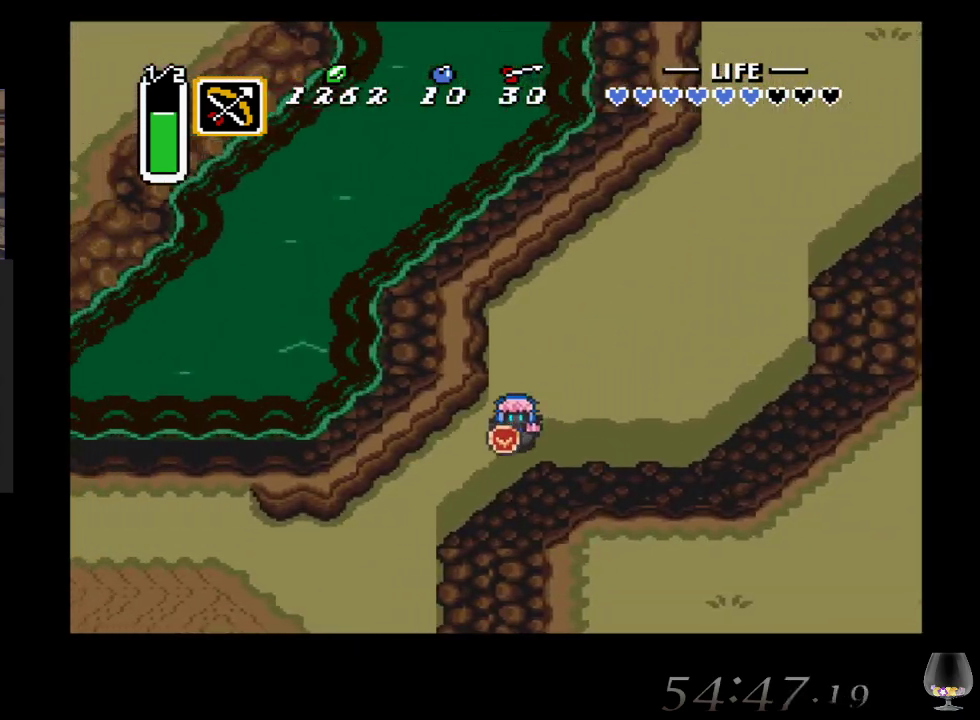
{"buttons": [], "left_stick": "down-left", "events": []}
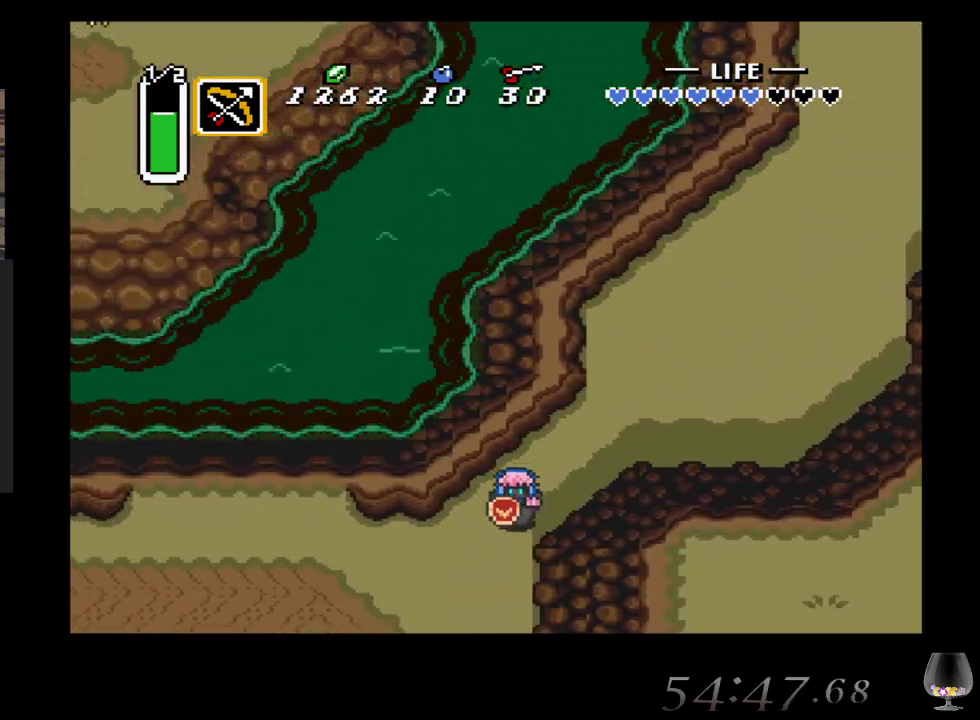
{"buttons": [], "left_stick": "down-left", "events": []}
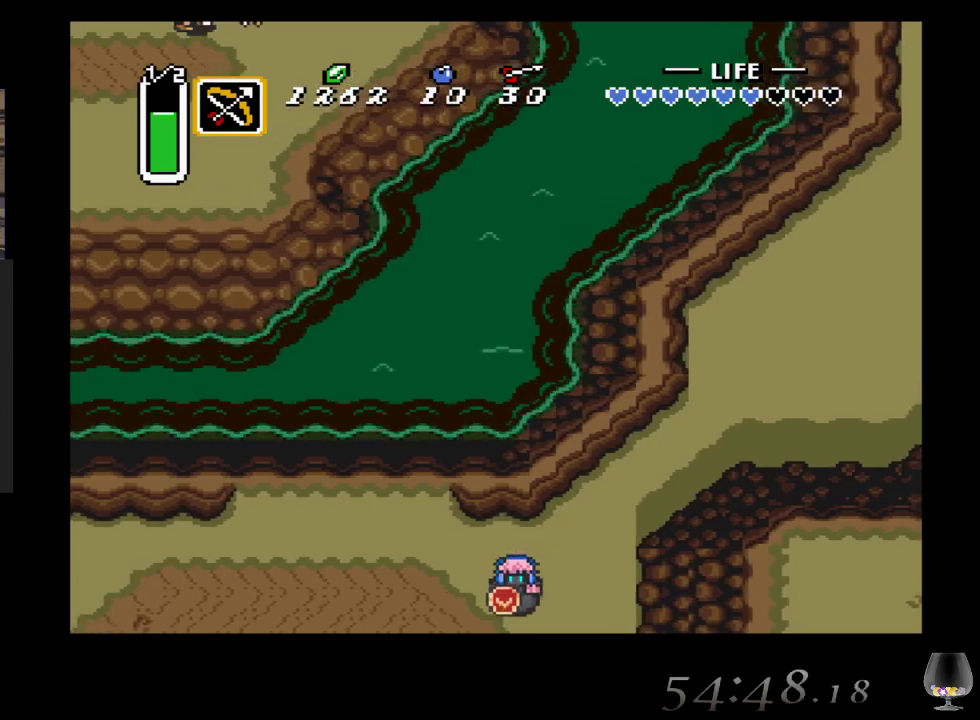
{"buttons": [], "left_stick": "center", "events": [[483, "left_stick", "center"]]}
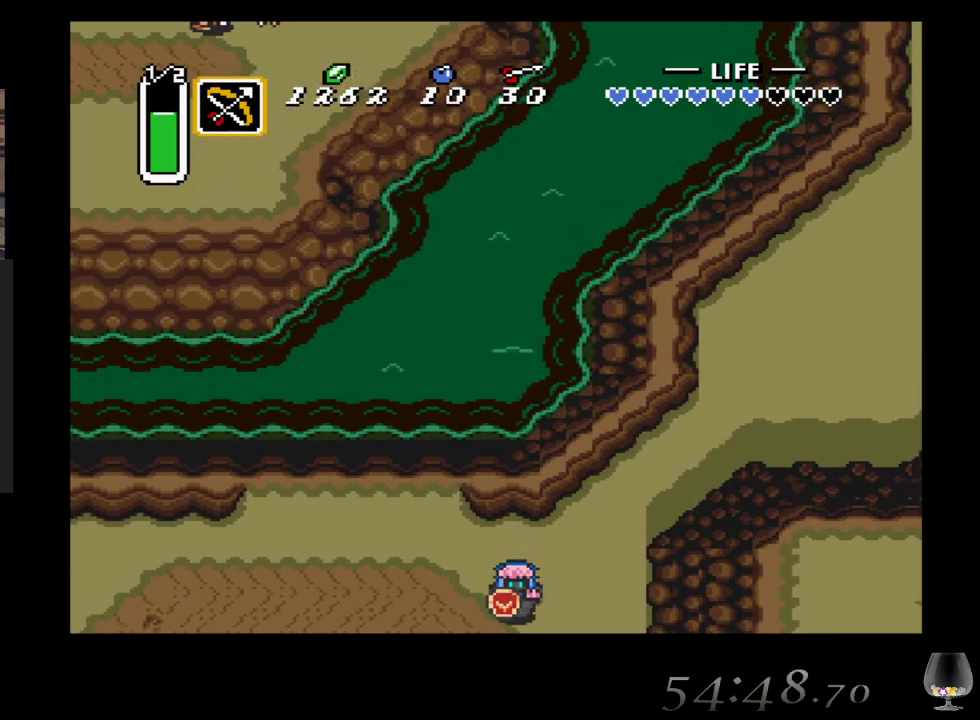
{"buttons": [], "left_stick": "center", "events": []}
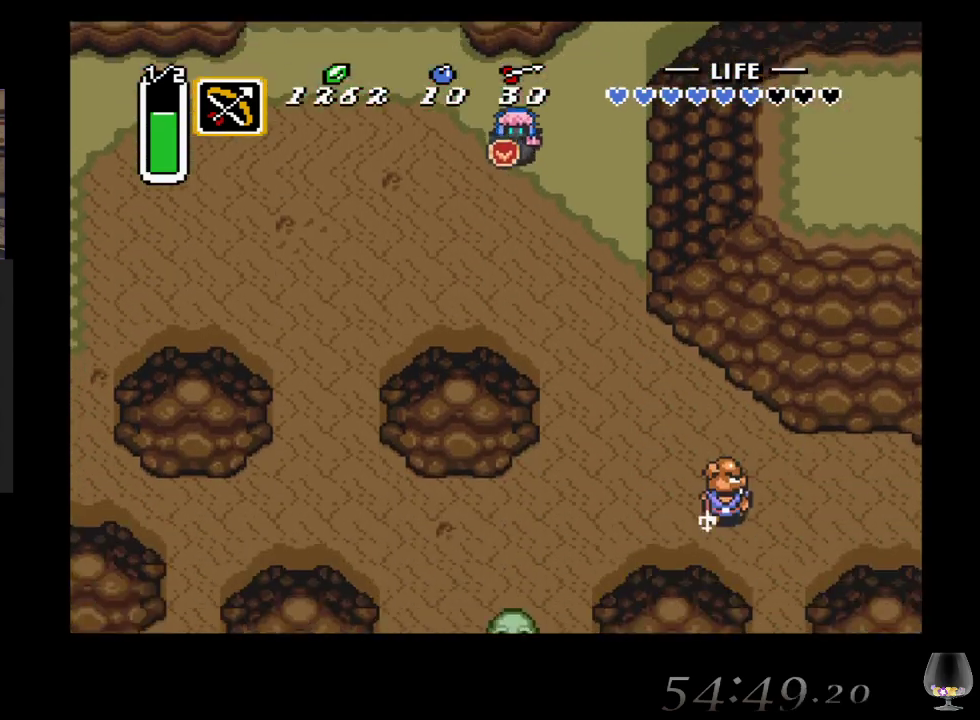
{"buttons": [], "left_stick": "down-left", "events": [[100, "left_stick", "down-left"]]}
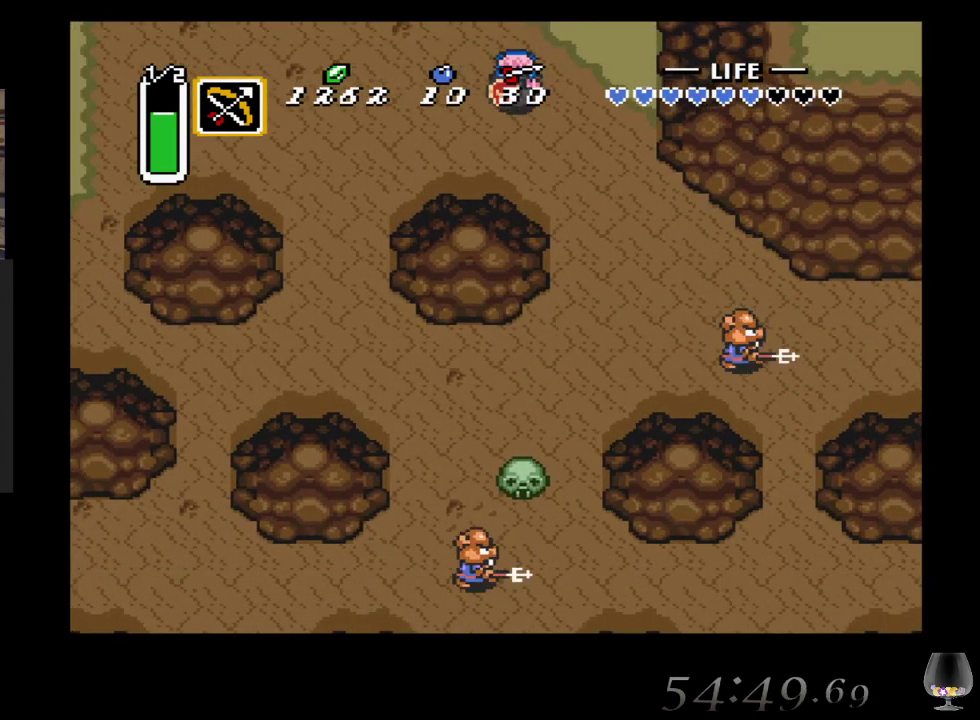
{"buttons": [], "left_stick": "down-left", "events": []}
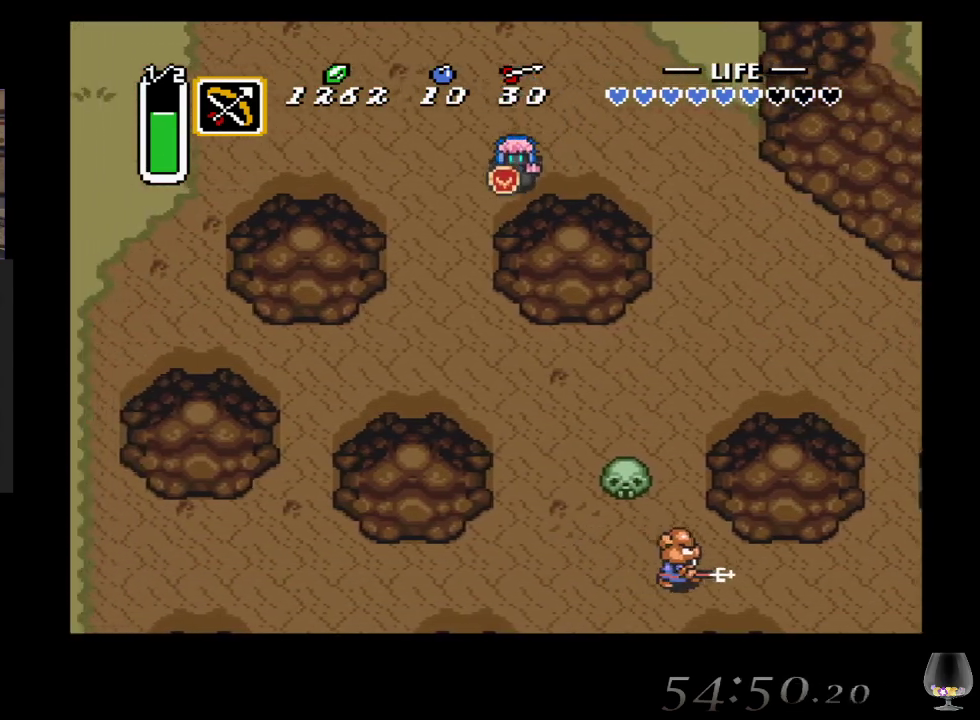
{"buttons": [], "left_stick": "down-left", "events": []}